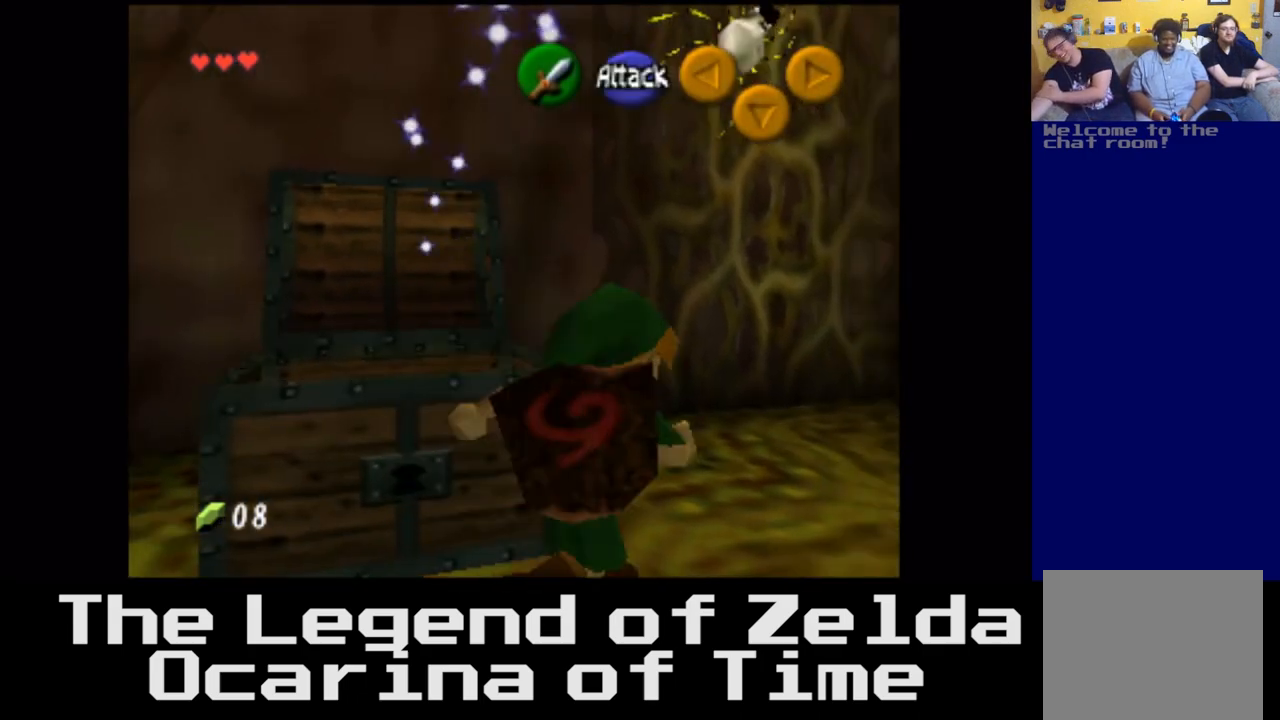
Gameplay with a controller (Xbox layout); each line is a JSON object with the inputs held at the frame after it. "events" lists button and stick changes between this image and that frame as [ms after this image, input, new state], when the widget could be followed in between.
{"buttons": [], "left_stick": "right", "right_stick": "center", "events": [[183, "left_stick", "up"], [400, "left_stick", "right"]]}
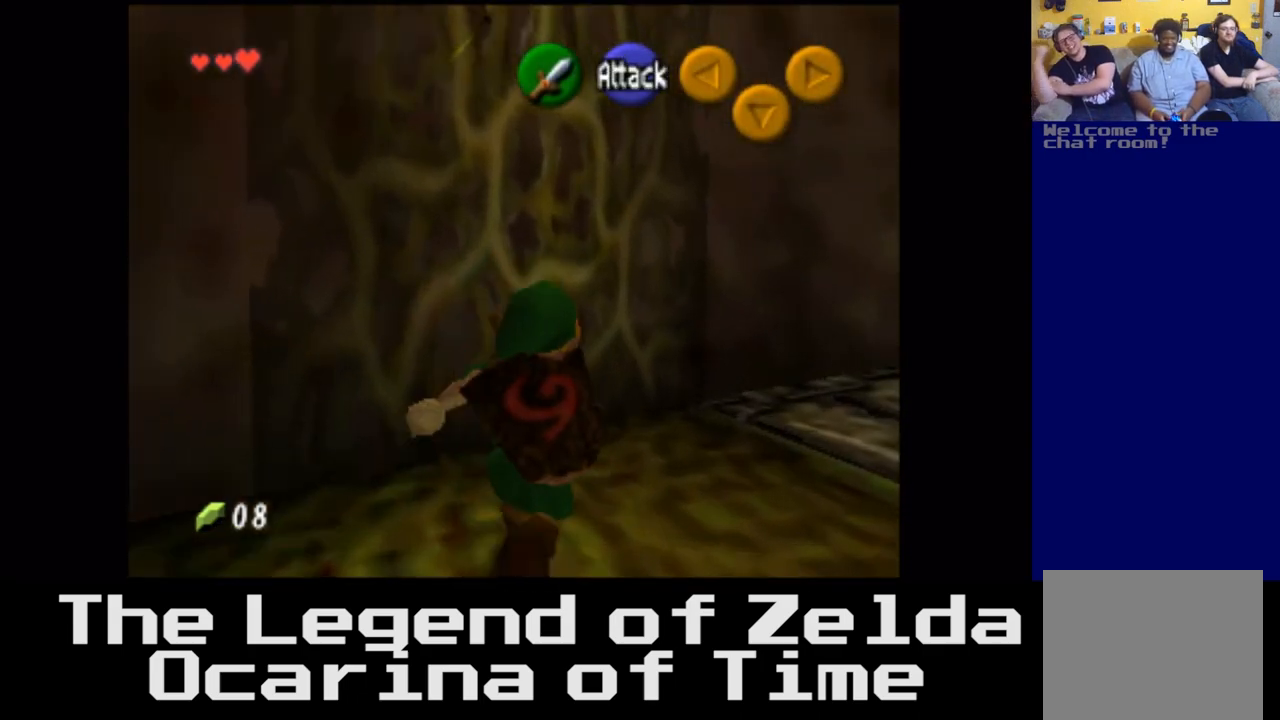
{"buttons": [], "left_stick": "up", "right_stick": "center", "events": [[300, "left_stick", "up-right"], [483, "left_stick", "up"]]}
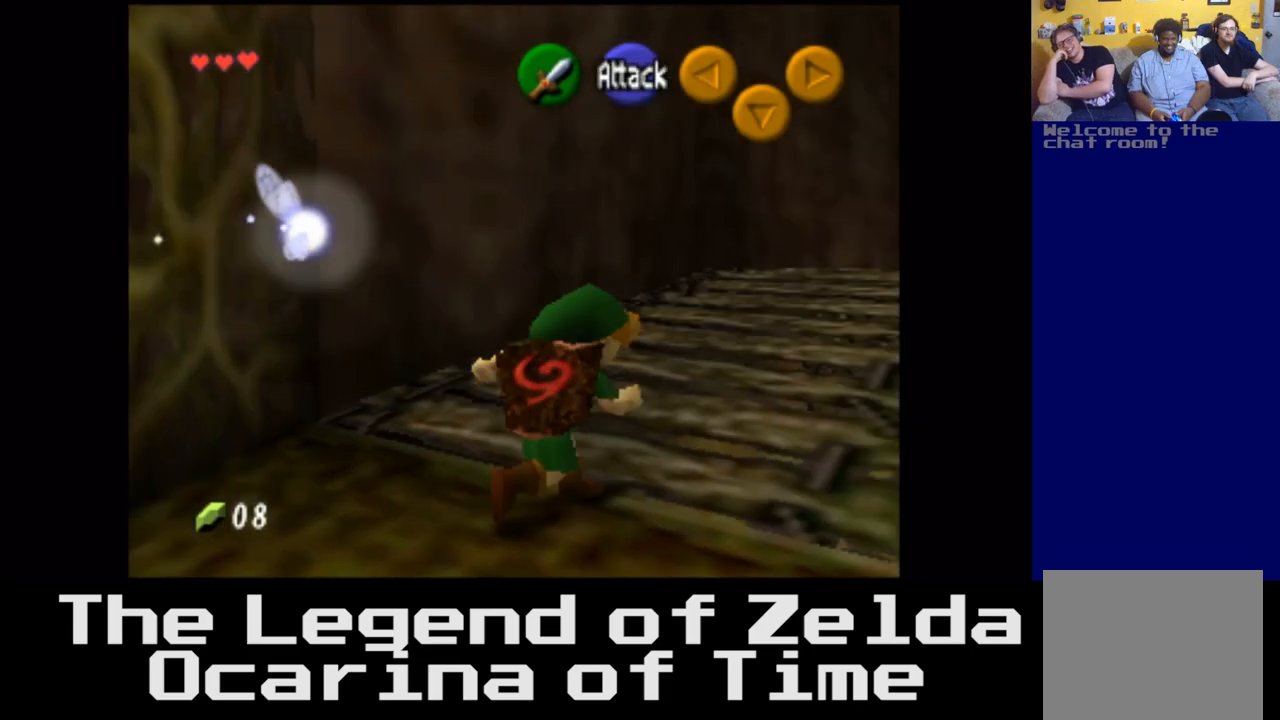
{"buttons": [], "left_stick": "up-right", "right_stick": "center", "events": [[467, "left_stick", "up-right"]]}
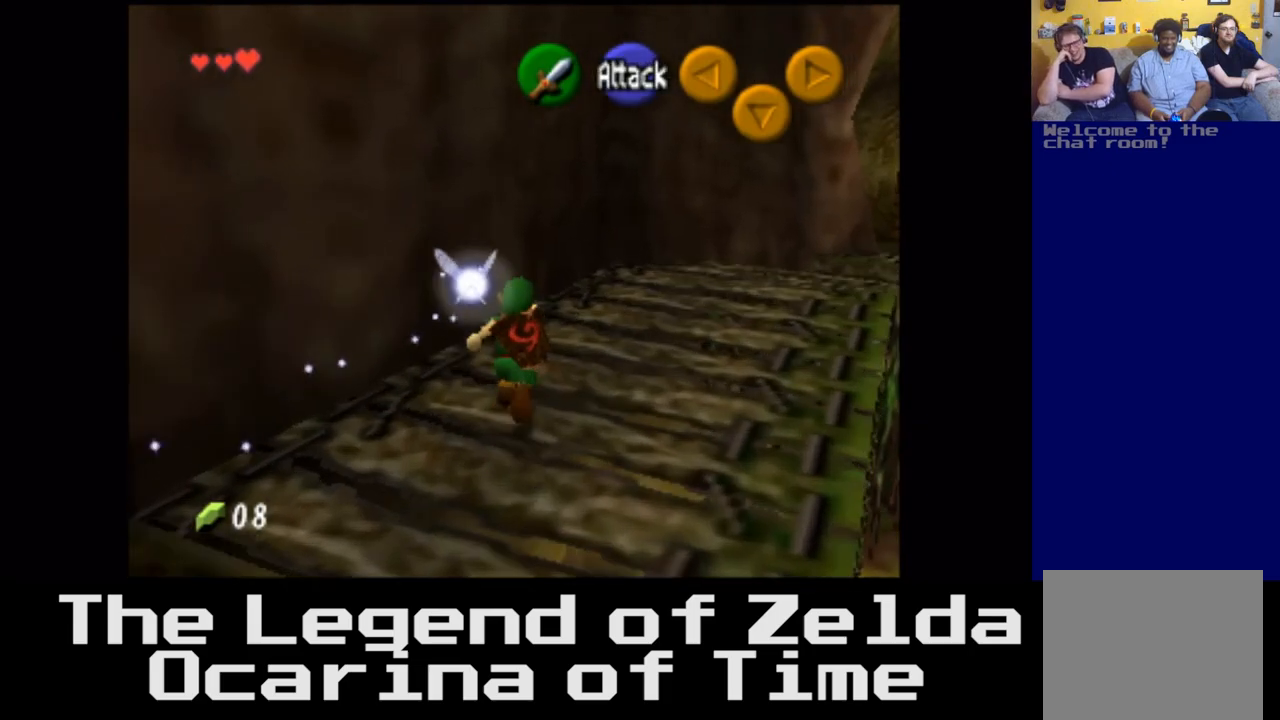
{"buttons": [], "left_stick": "up-right", "right_stick": "center", "events": []}
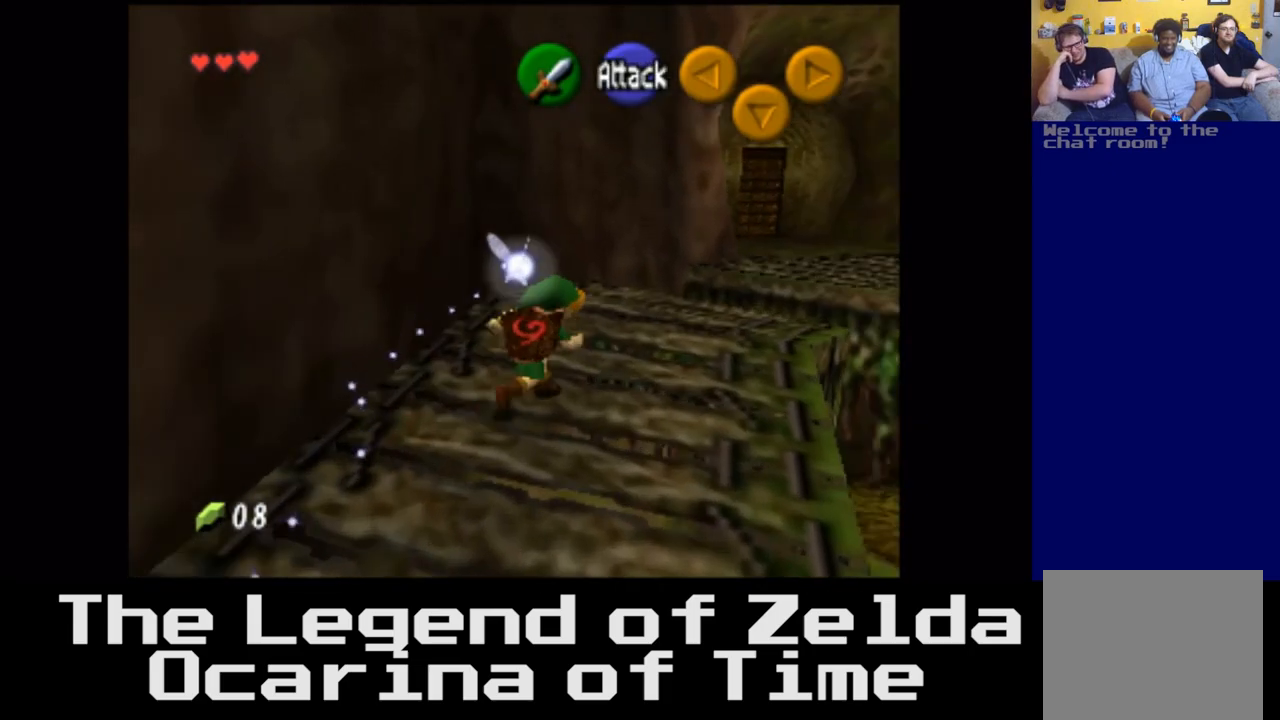
{"buttons": [], "left_stick": "up-right", "right_stick": "center", "events": []}
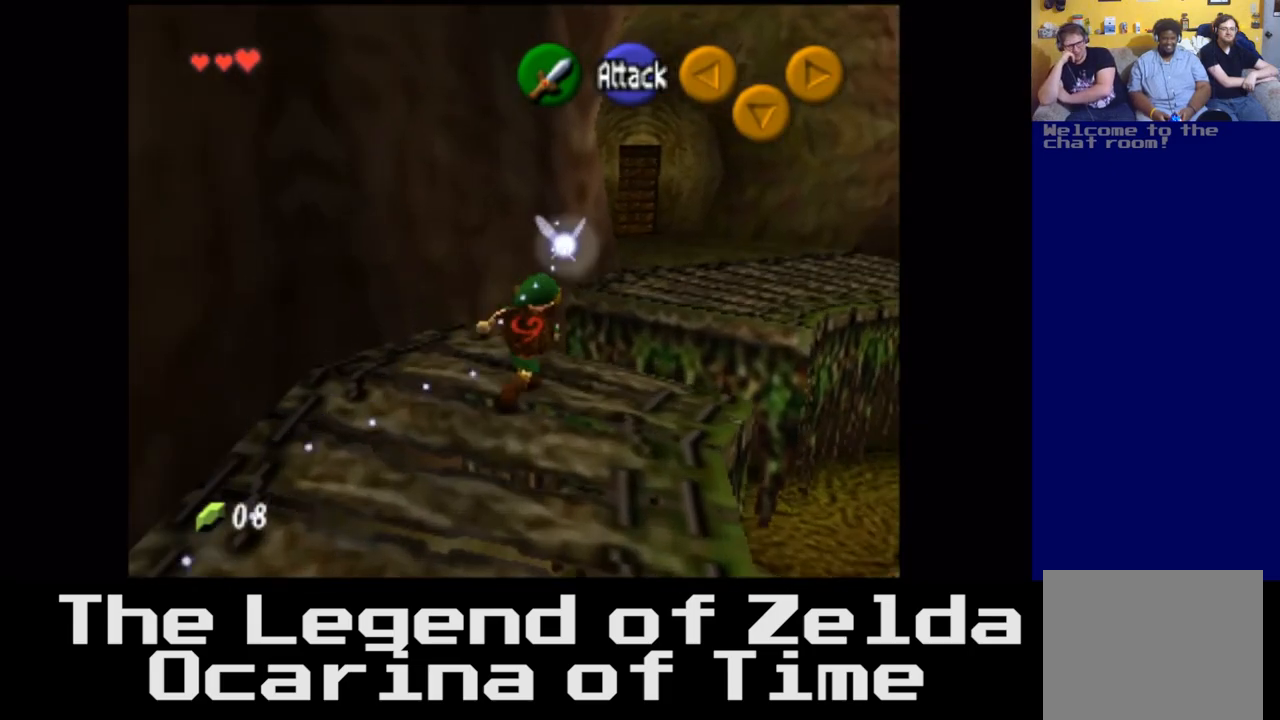
{"buttons": [], "left_stick": "up", "right_stick": "center", "events": [[317, "left_stick", "up"]]}
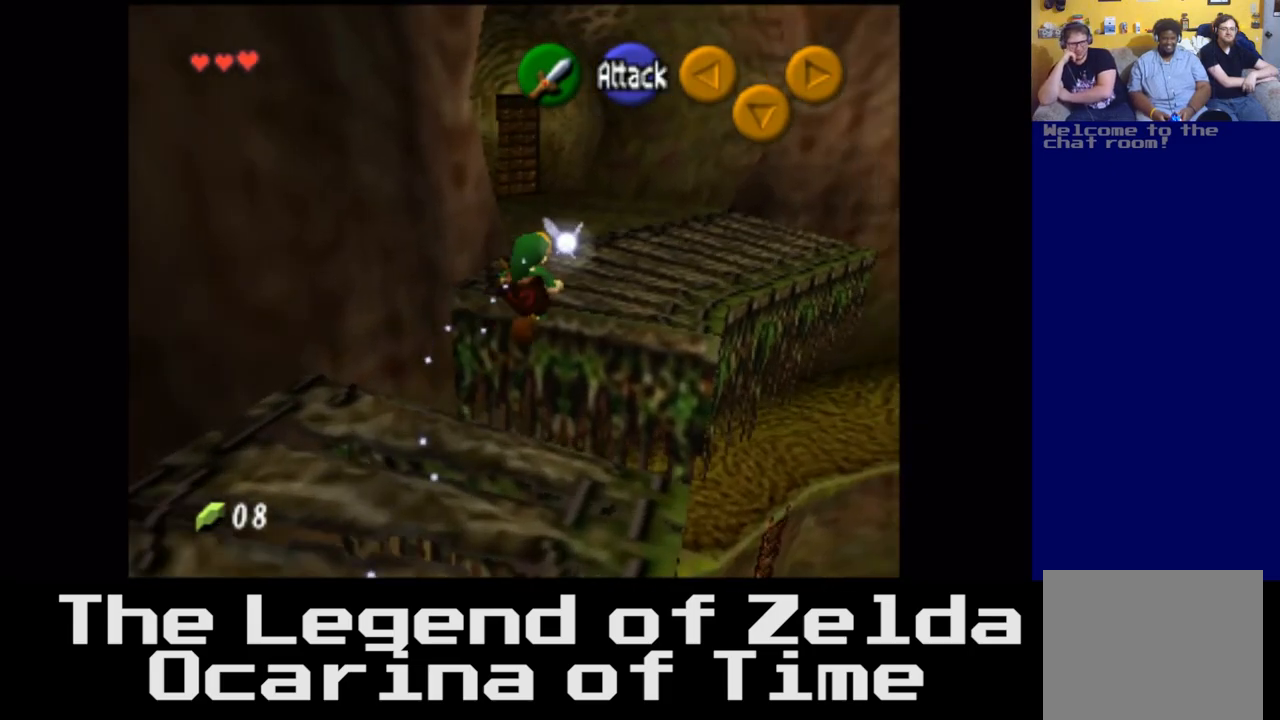
{"buttons": [], "left_stick": "up", "right_stick": "center", "events": []}
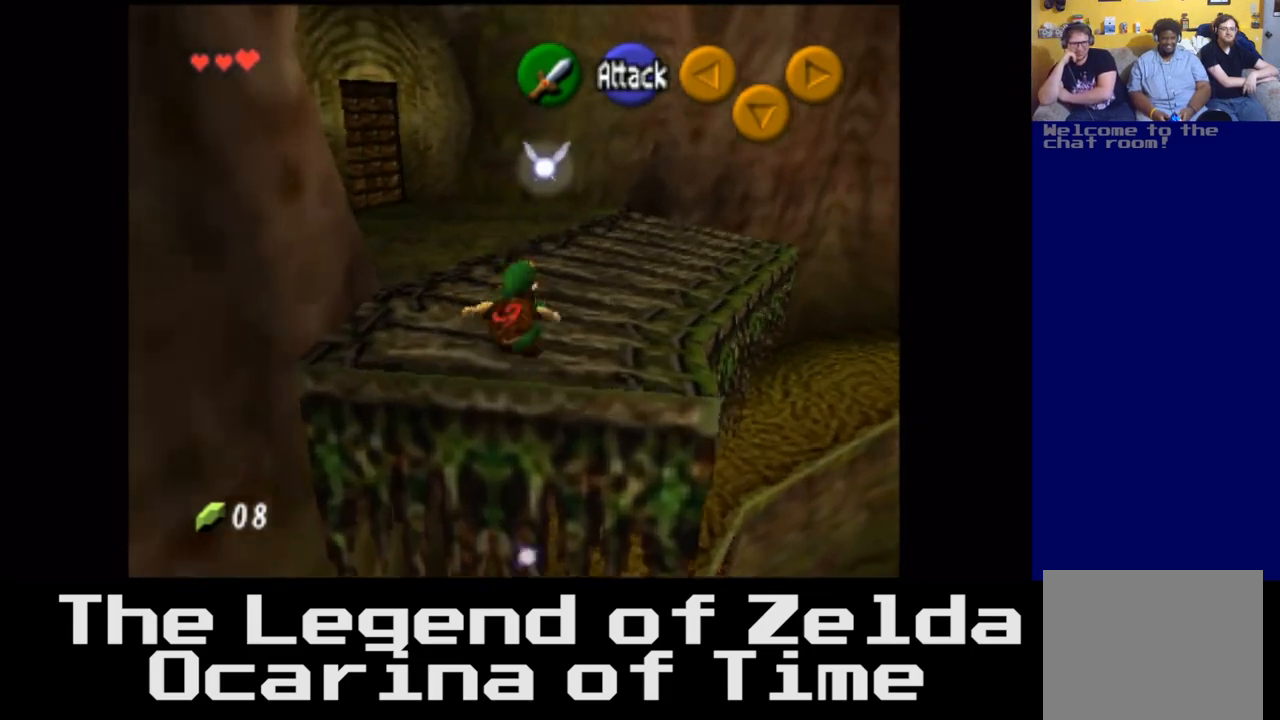
{"buttons": [], "left_stick": "up", "right_stick": "center", "events": []}
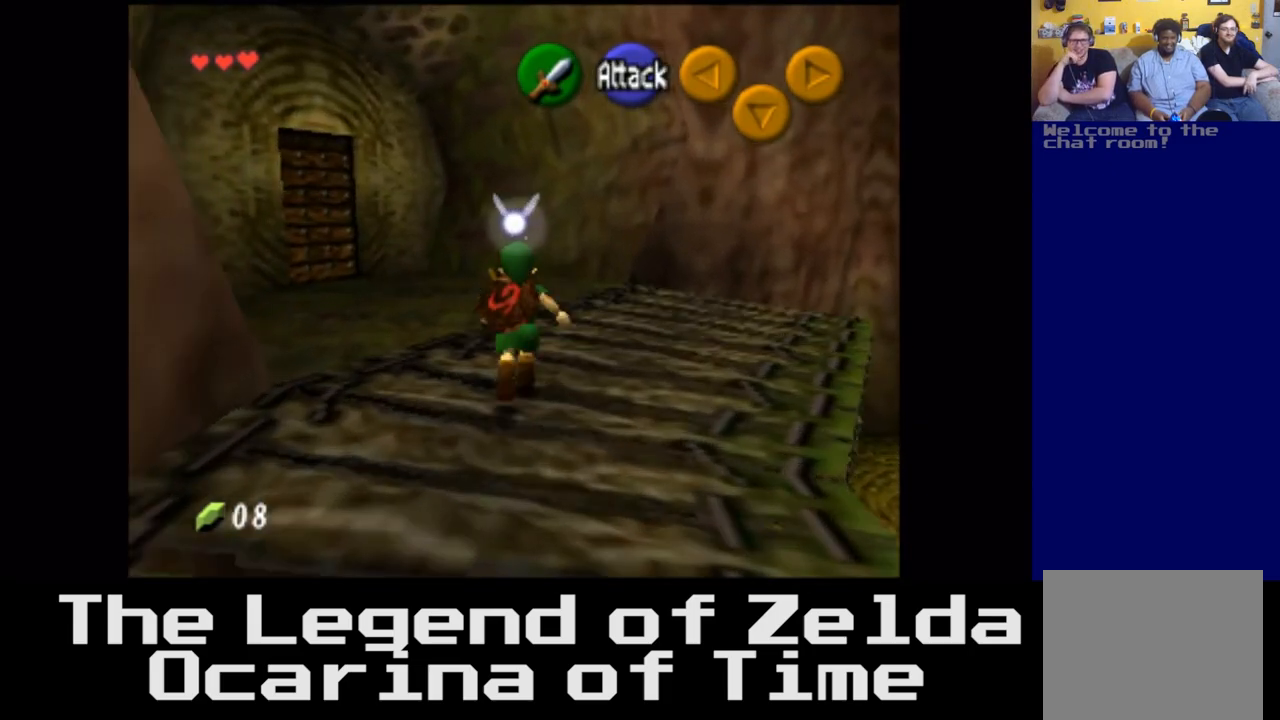
{"buttons": [], "left_stick": "up-left", "right_stick": "center", "events": [[317, "left_stick", "up-left"]]}
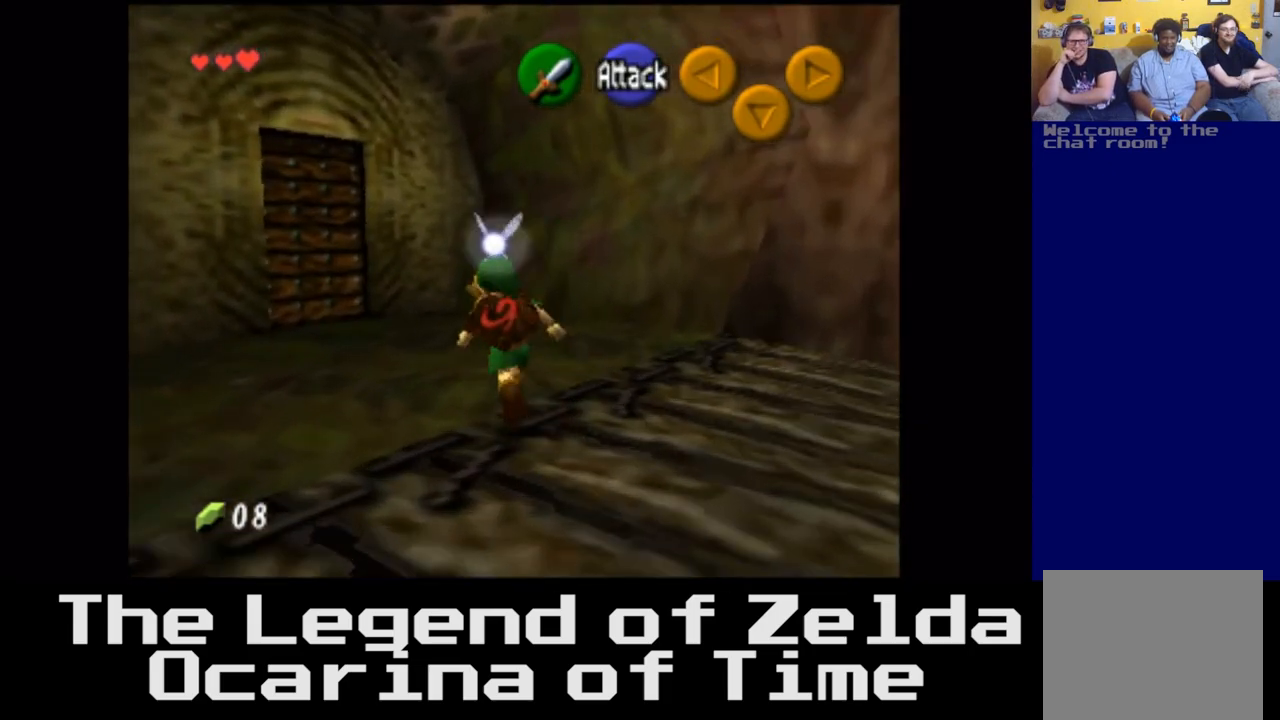
{"buttons": [], "left_stick": "up", "right_stick": "center", "events": [[400, "left_stick", "up"]]}
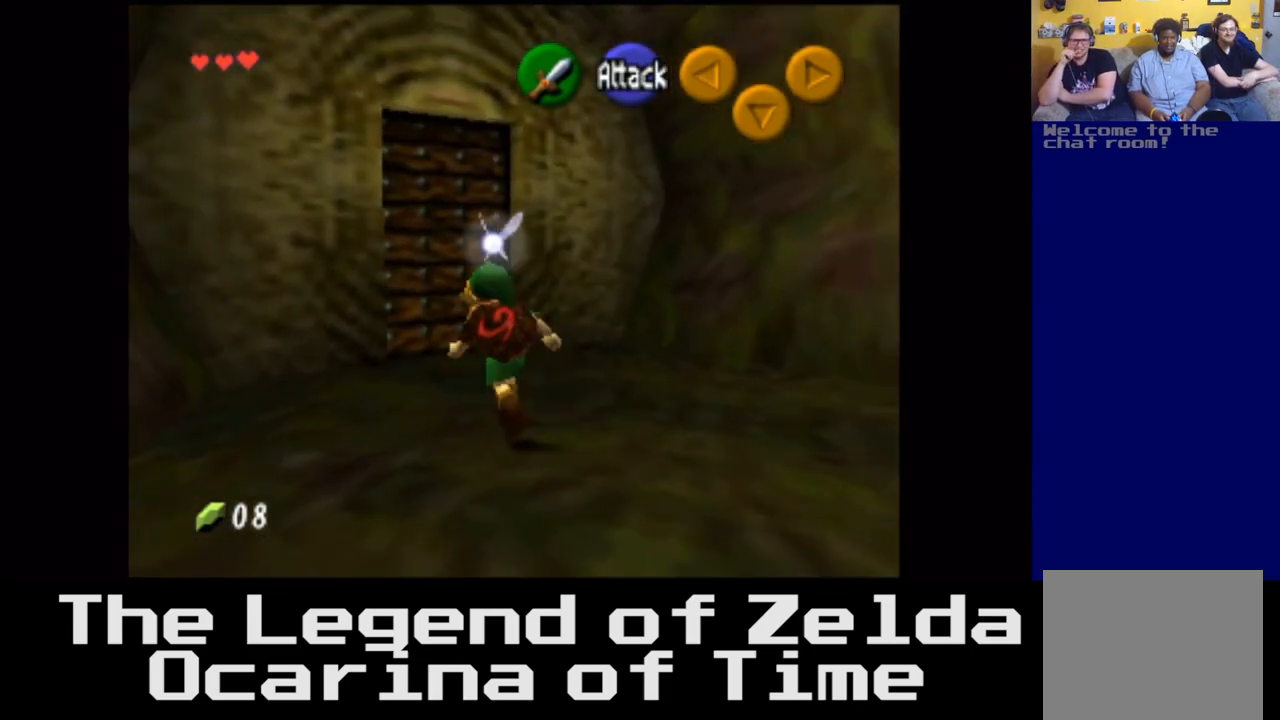
{"buttons": [], "left_stick": "center", "right_stick": "center", "events": [[433, "left_stick", "center"]]}
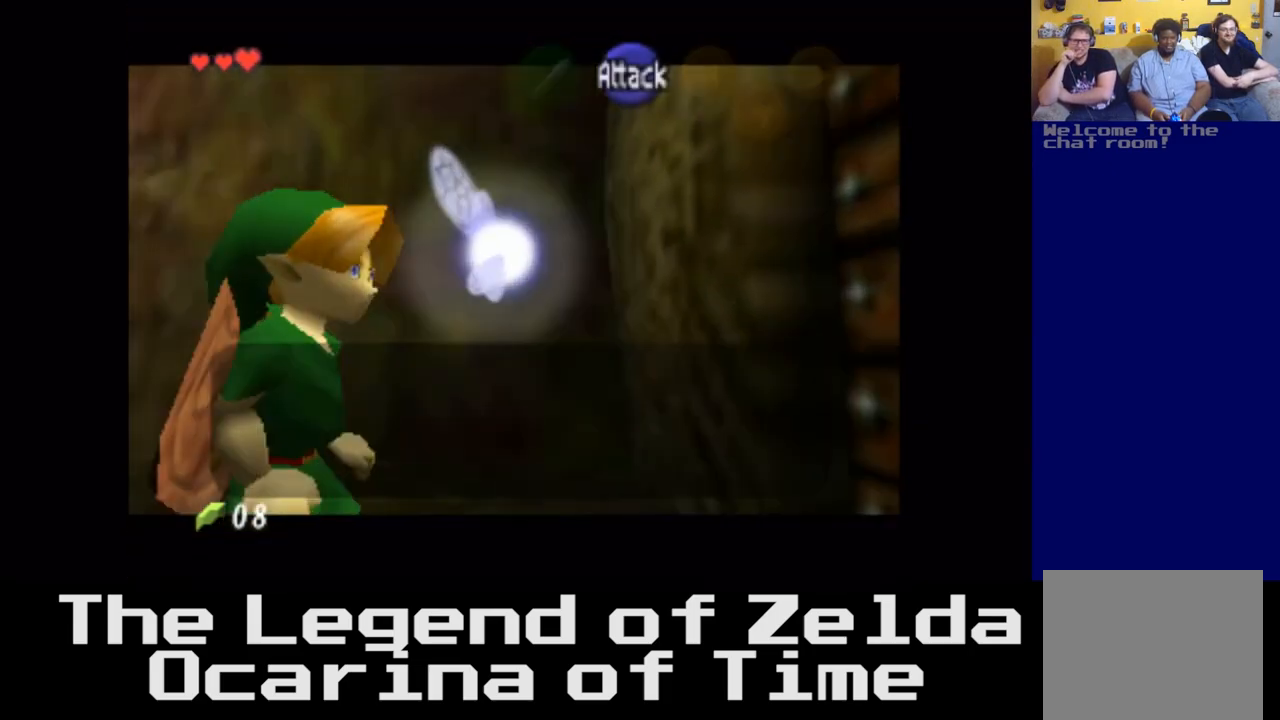
{"buttons": [], "left_stick": "center", "right_stick": "center", "events": []}
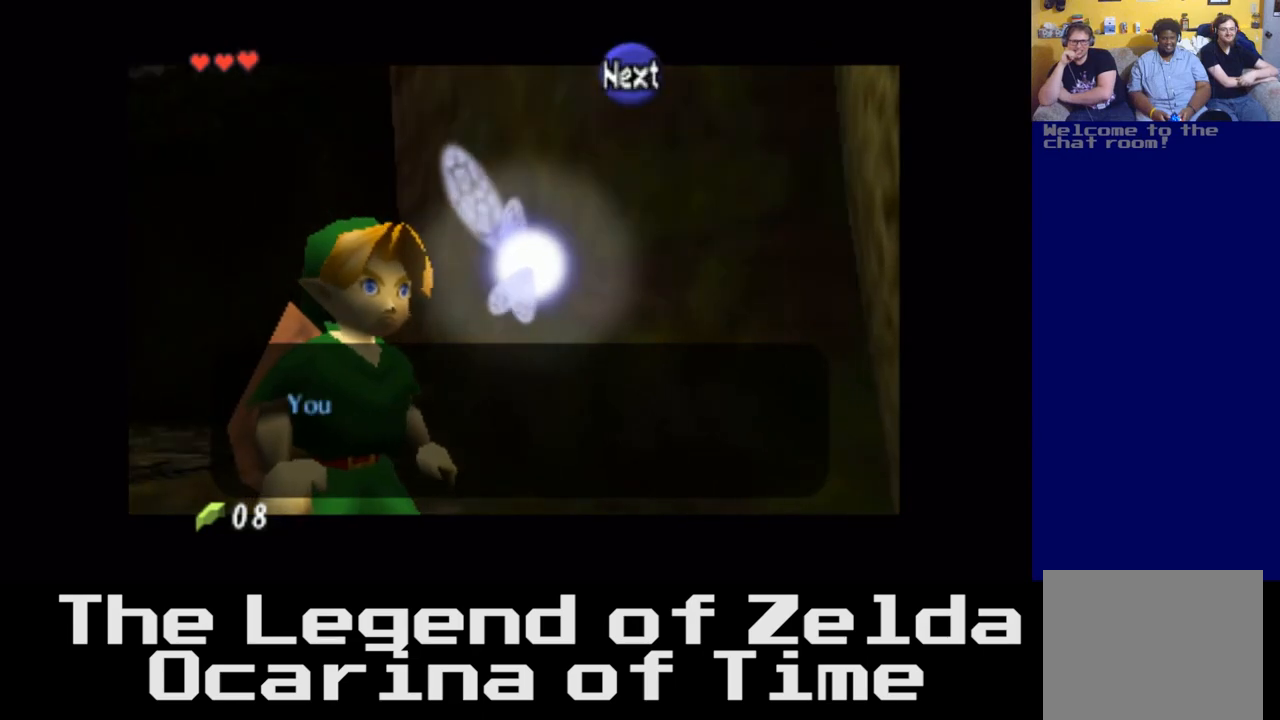
{"buttons": [], "left_stick": "center", "right_stick": "center", "events": [[17, "A", "down"], [167, "A", "up"]]}
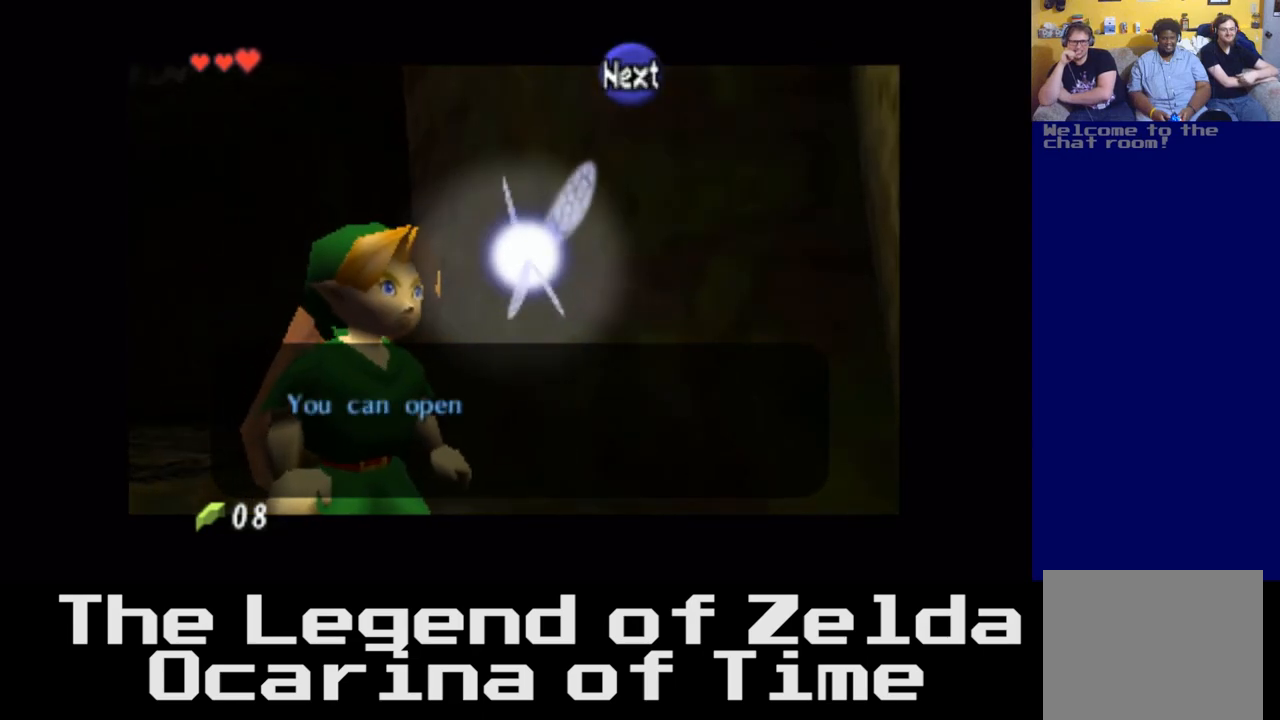
{"buttons": [], "left_stick": "center", "right_stick": "center", "events": [[50, "A", "down"], [367, "A", "up"]]}
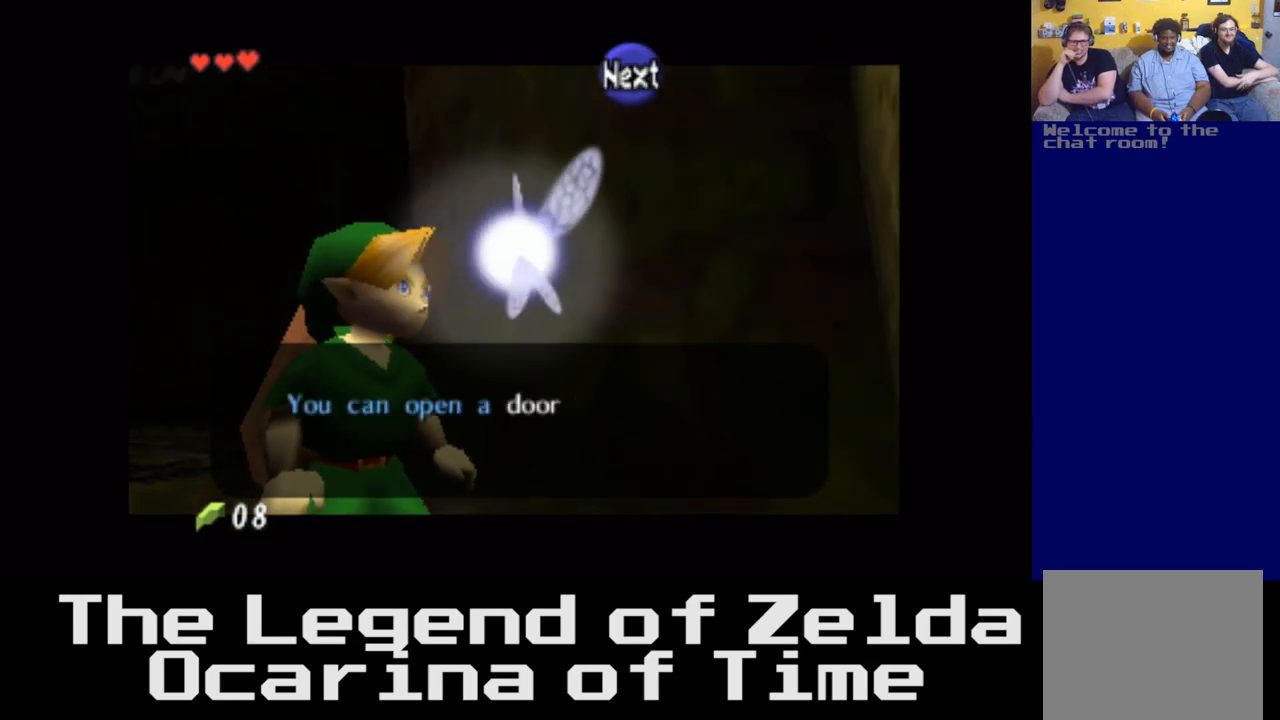
{"buttons": [], "left_stick": "center", "right_stick": "center", "events": []}
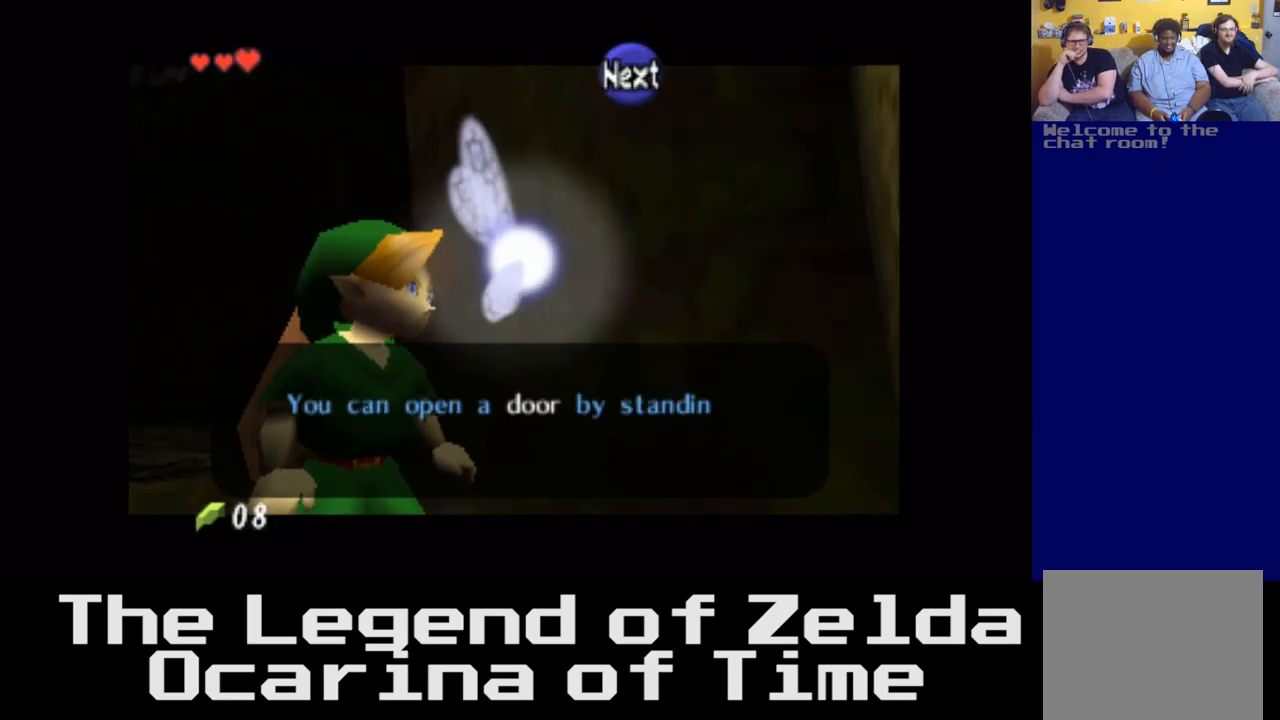
{"buttons": [], "left_stick": "center", "right_stick": "center", "events": []}
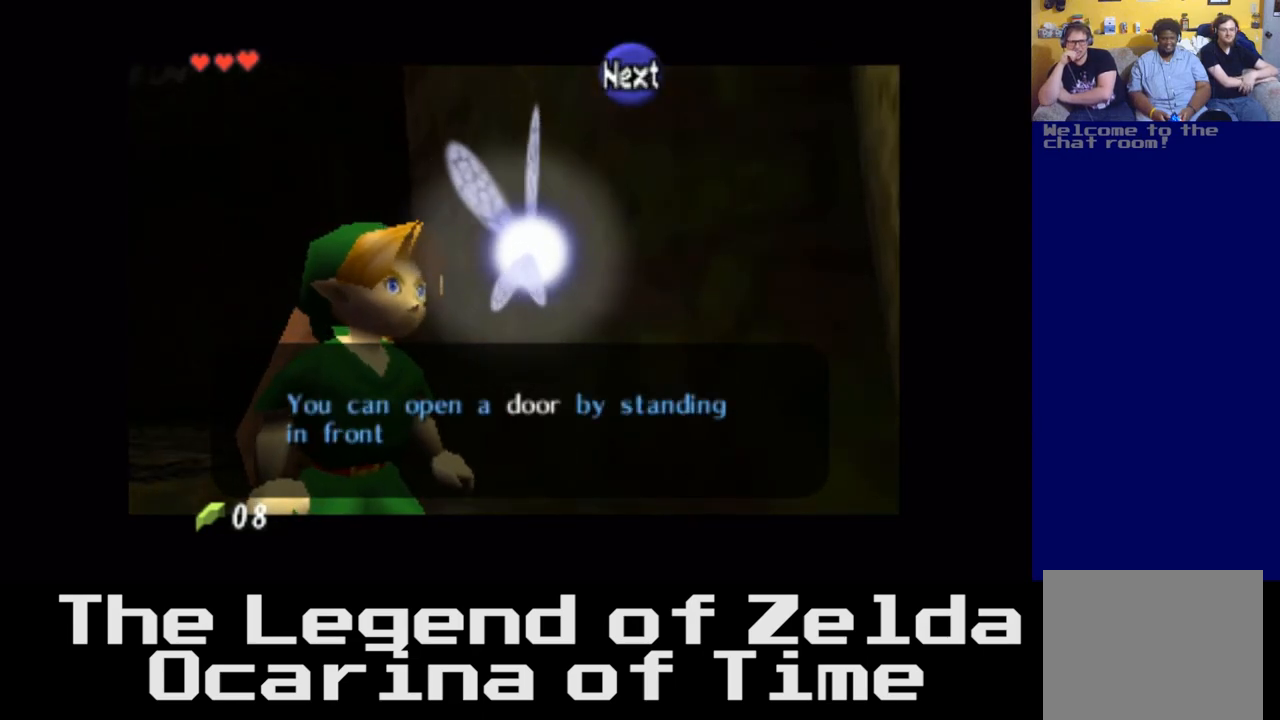
{"buttons": [], "left_stick": "center", "right_stick": "center", "events": [[67, "A", "down"], [300, "A", "up"]]}
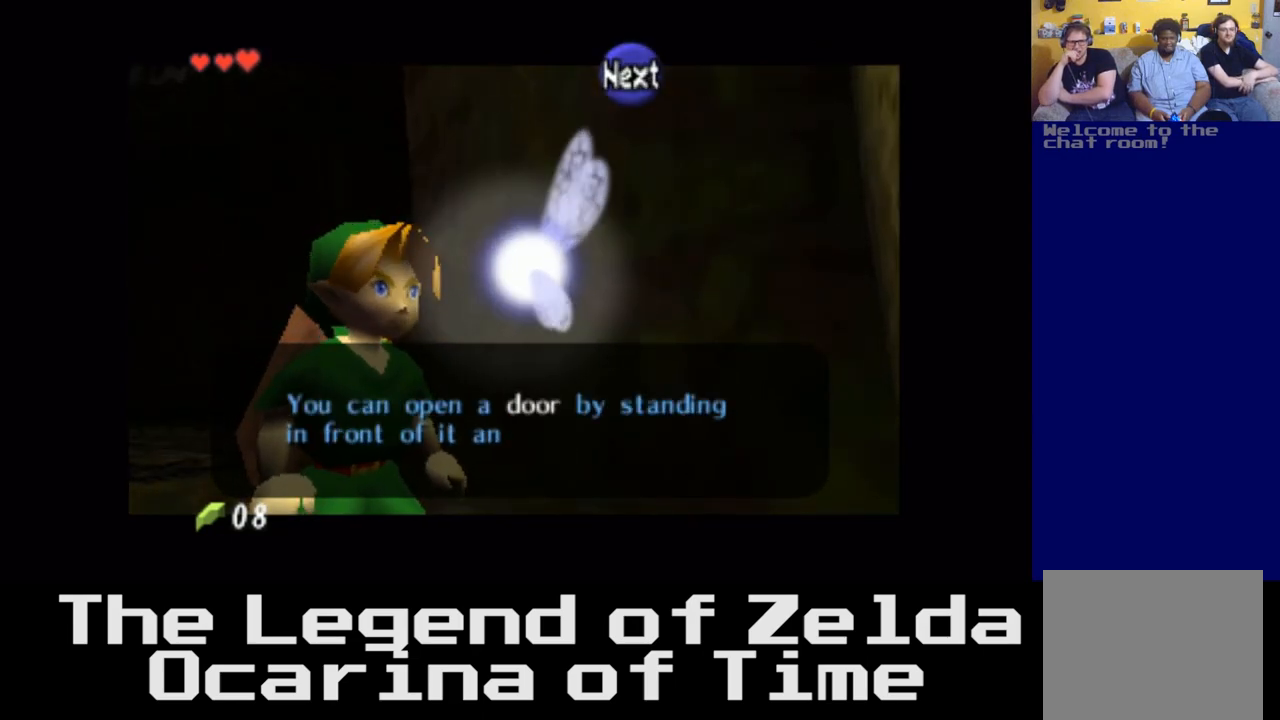
{"buttons": [], "left_stick": "center", "right_stick": "center", "events": [[67, "A", "down"], [350, "A", "up"]]}
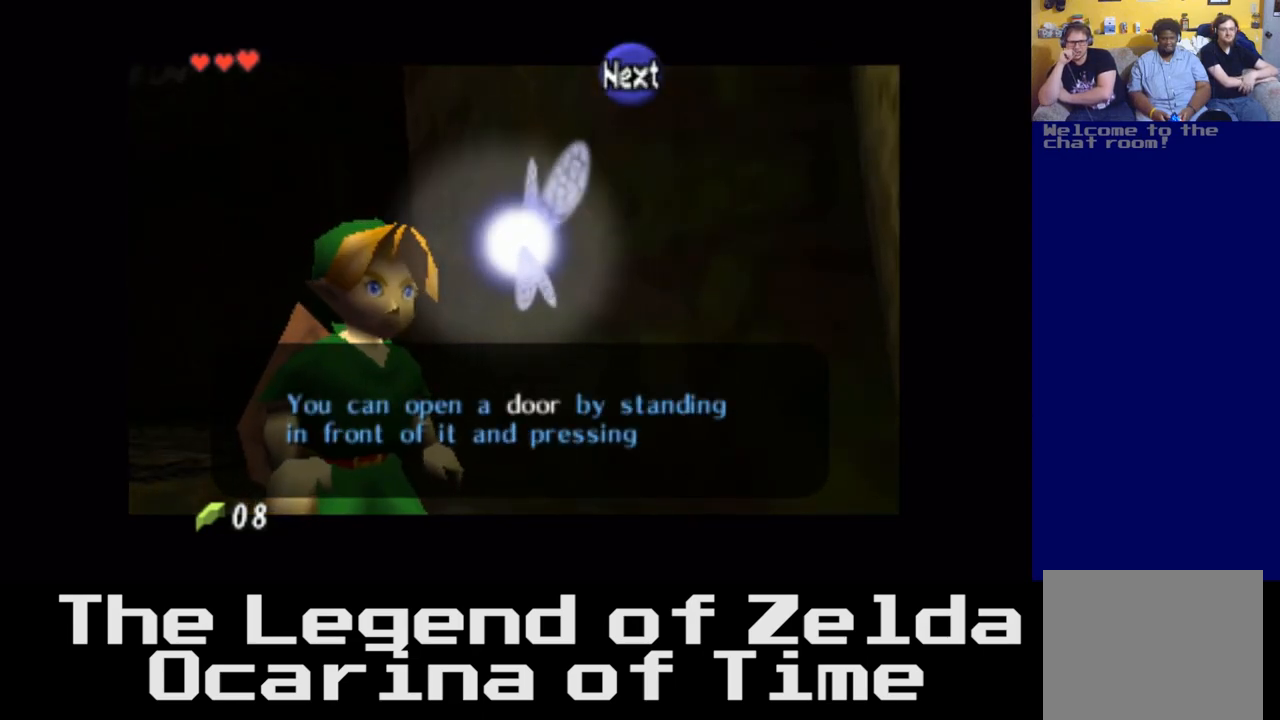
{"buttons": [], "left_stick": "center", "right_stick": "center", "events": [[67, "A", "down"], [300, "A", "up"]]}
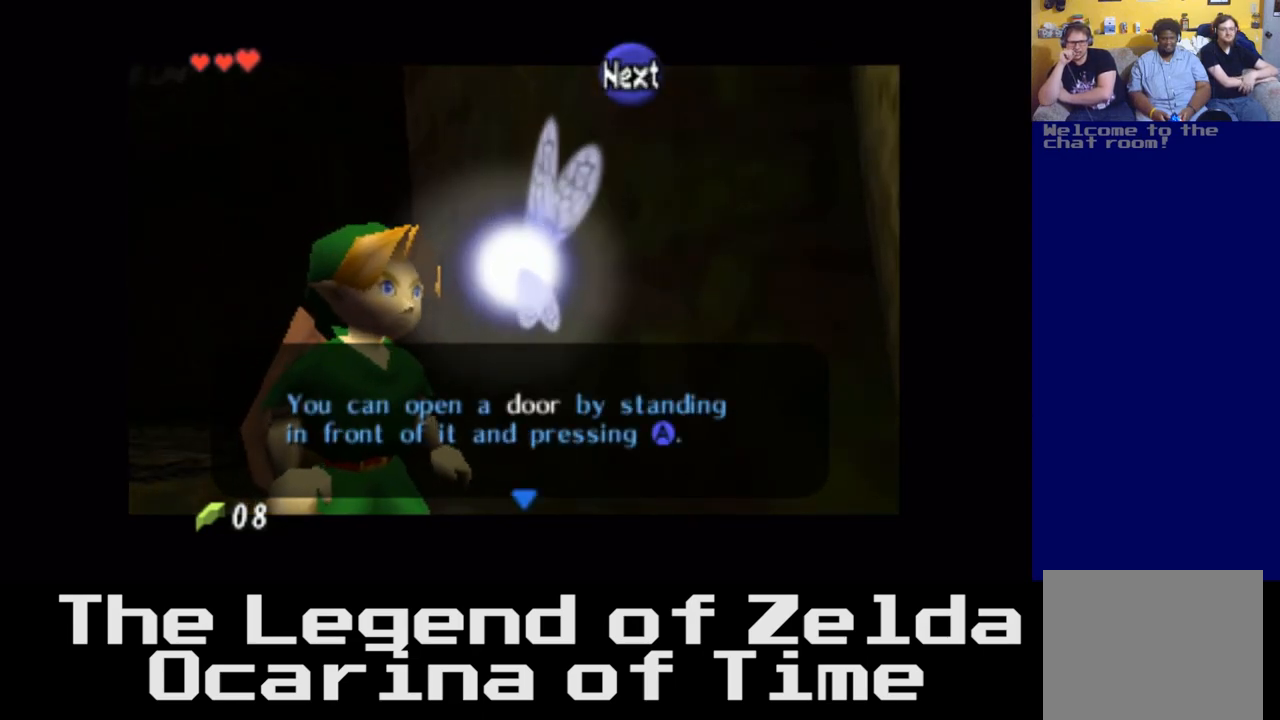
{"buttons": [], "left_stick": "center", "right_stick": "center", "events": [[300, "A", "down"], [483, "A", "up"]]}
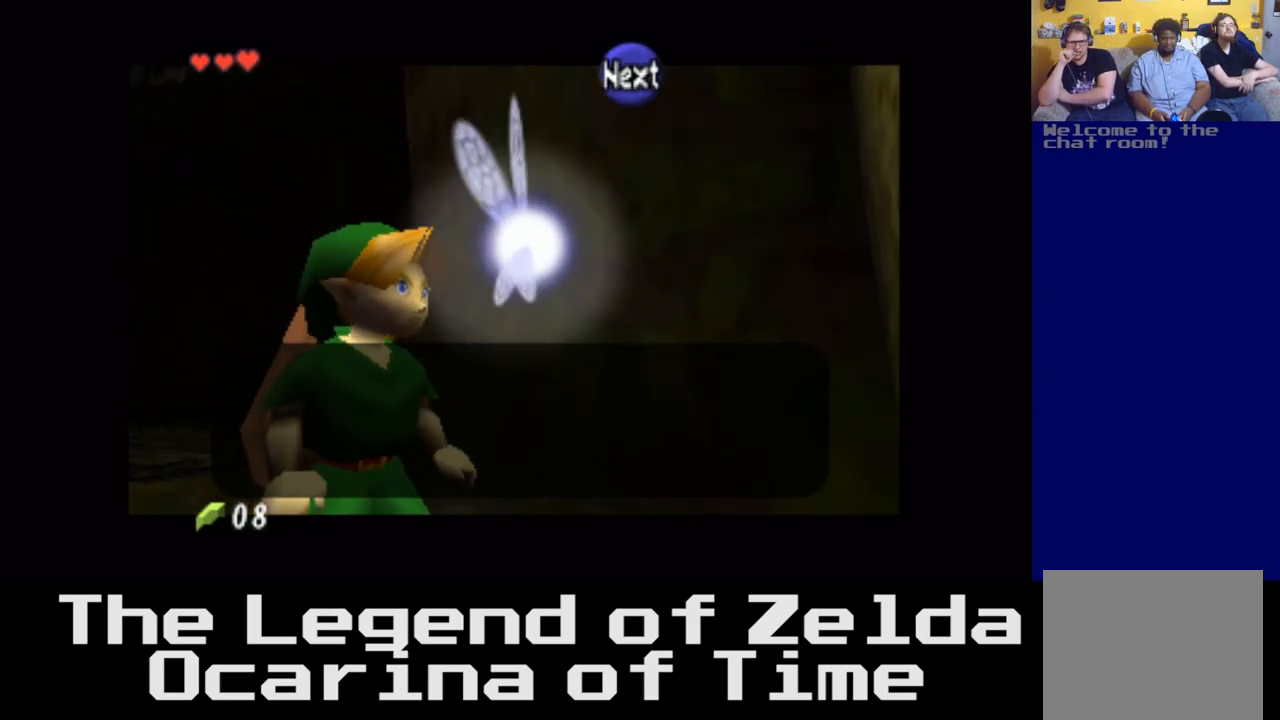
{"buttons": ["A"], "left_stick": "center", "right_stick": "center", "events": [[350, "A", "down"]]}
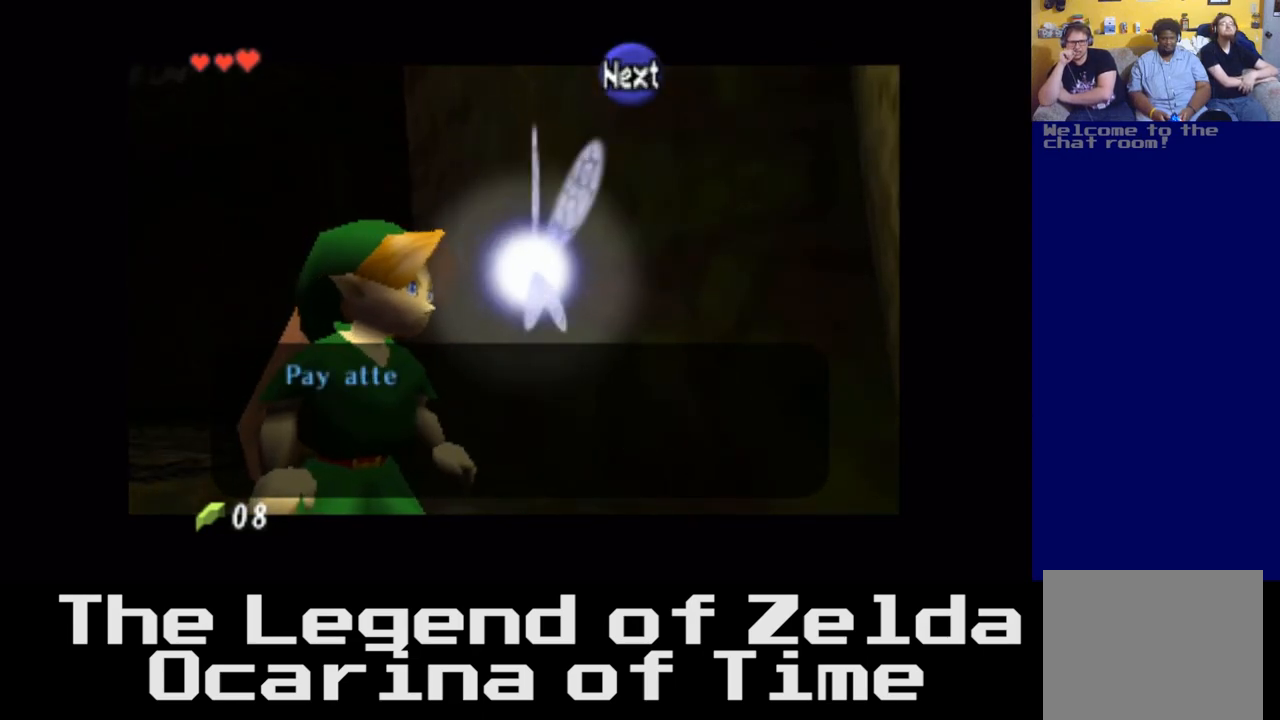
{"buttons": ["A"], "left_stick": "center", "right_stick": "center", "events": [[33, "A", "up"], [450, "A", "down"]]}
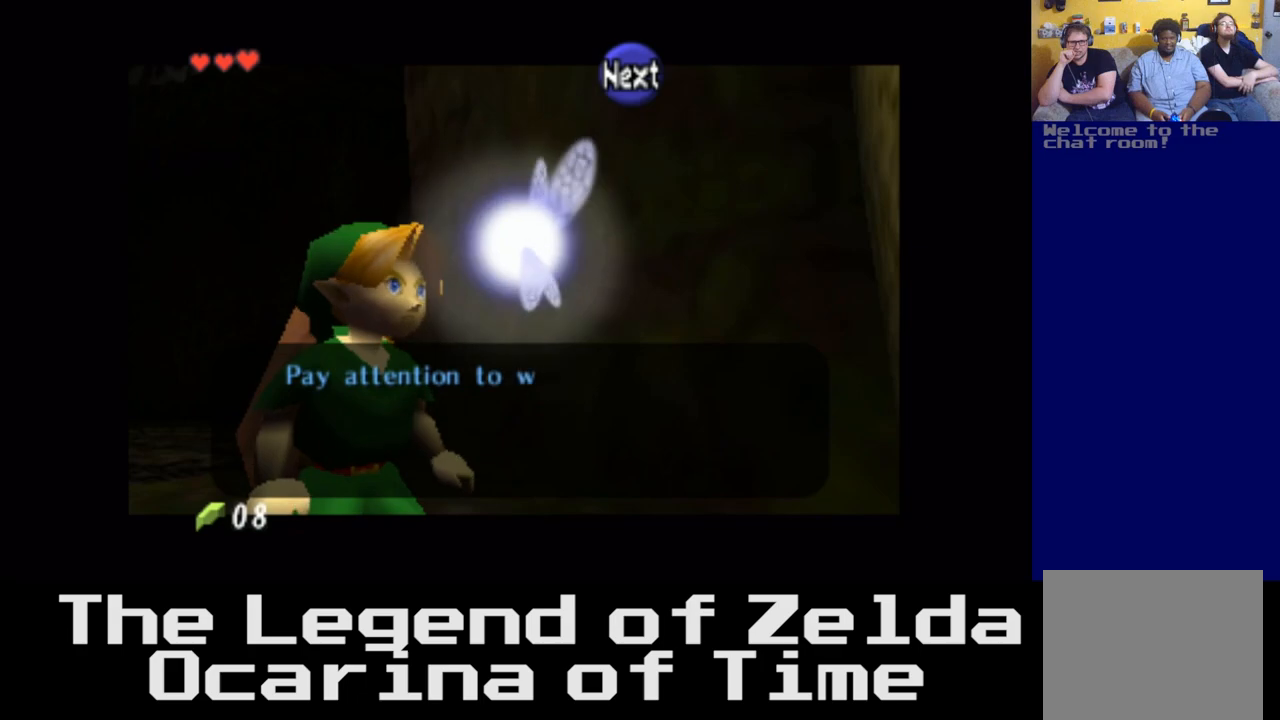
{"buttons": [], "left_stick": "center", "right_stick": "center", "events": [[83, "A", "up"], [333, "A", "down"], [450, "A", "up"]]}
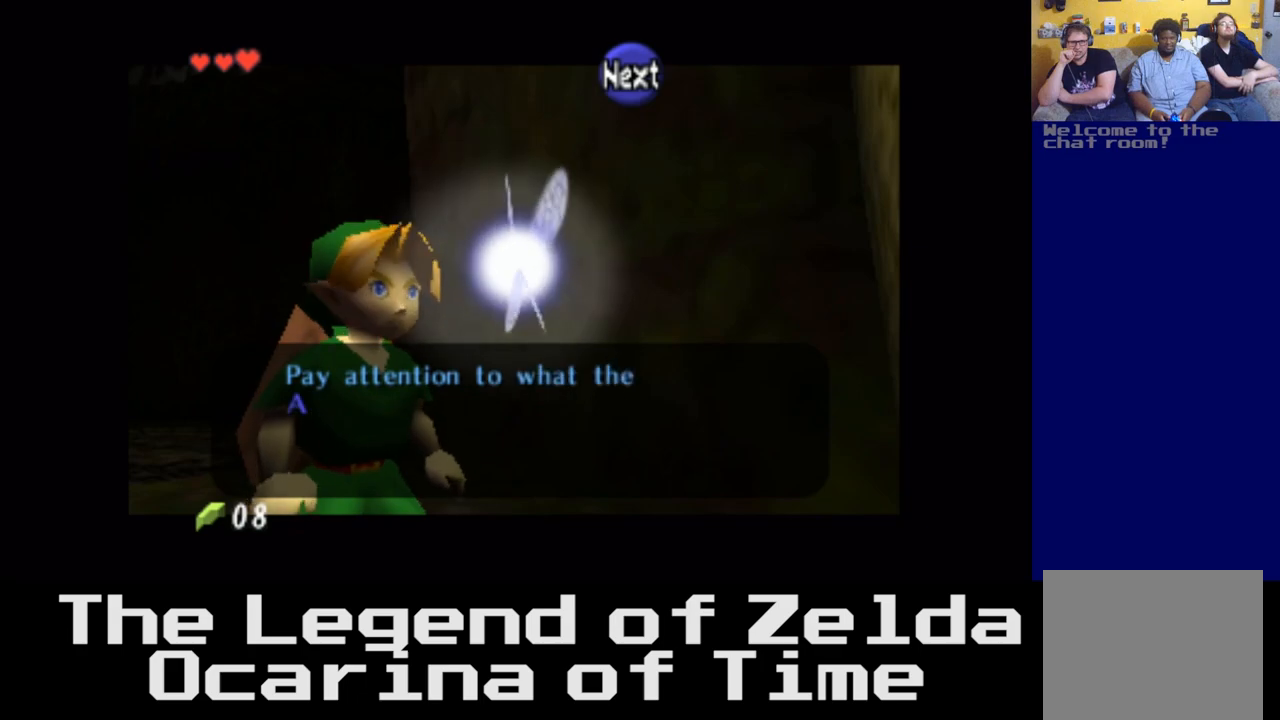
{"buttons": [], "left_stick": "center", "right_stick": "center", "events": [[183, "B", "down"], [200, "A", "down"], [317, "A", "up"], [333, "B", "up"]]}
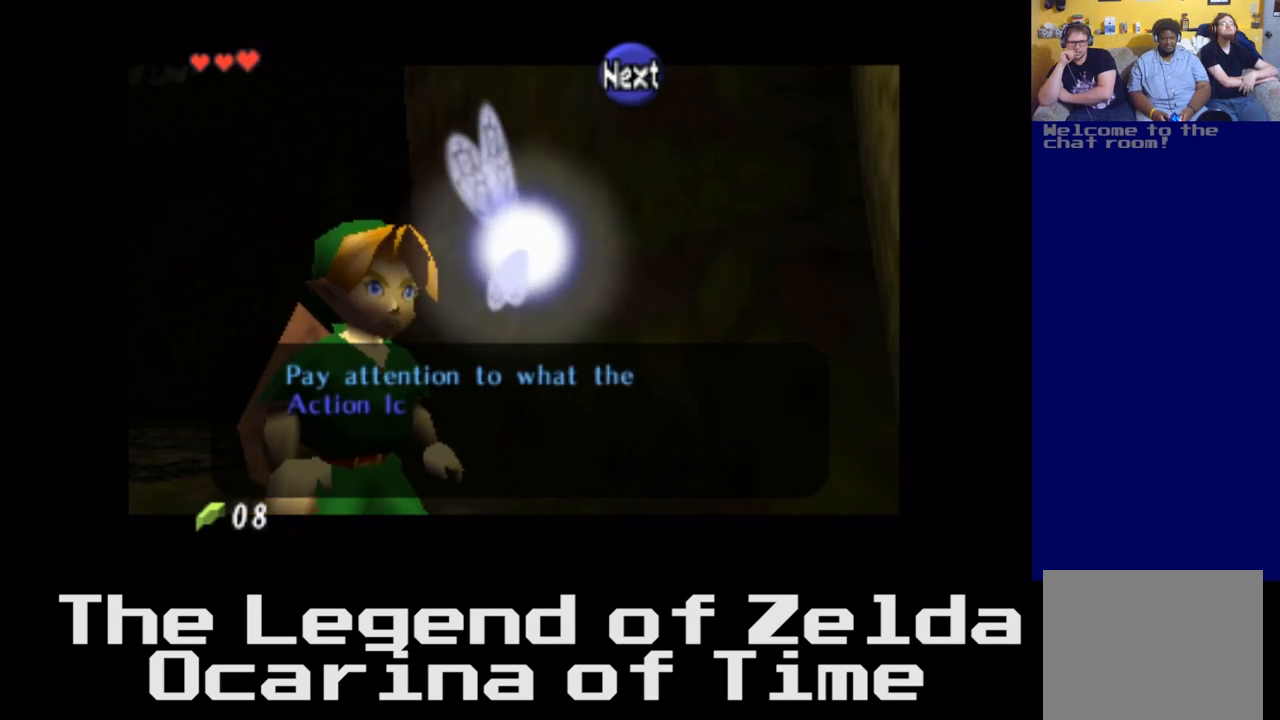
{"buttons": ["A"], "left_stick": "center", "right_stick": "center", "events": [[33, "B", "down"], [200, "B", "up"], [500, "A", "down"]]}
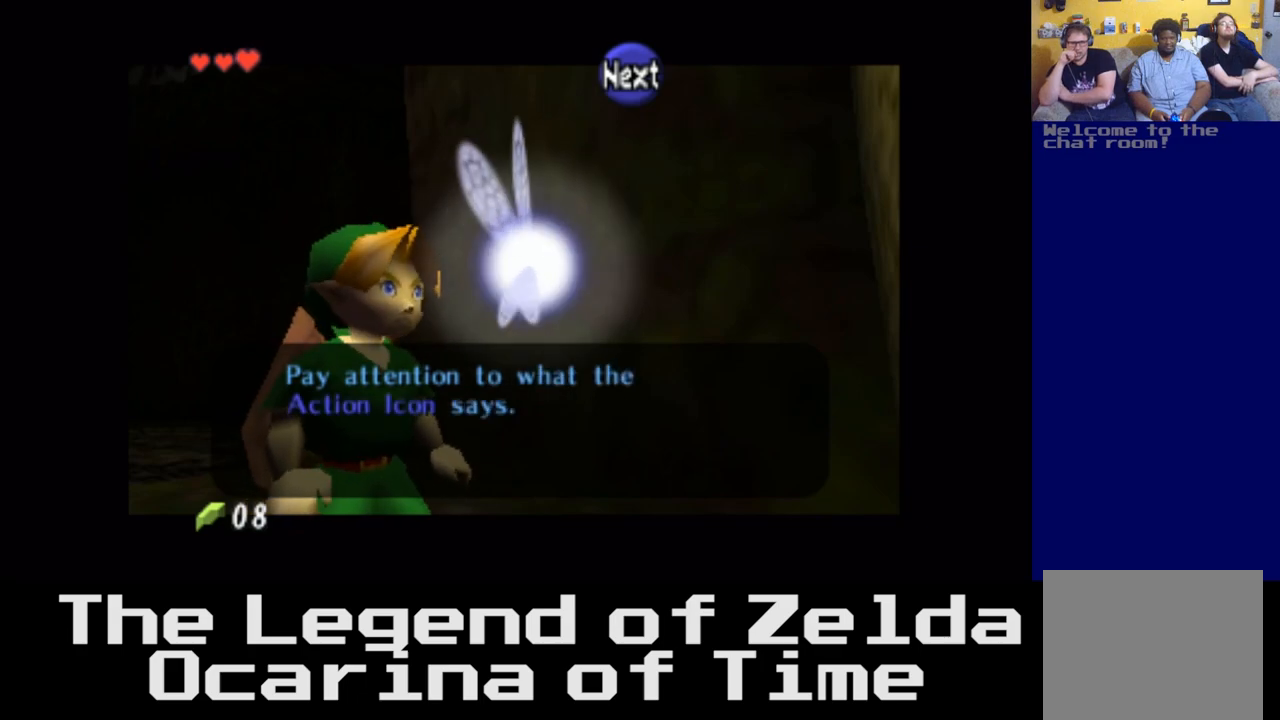
{"buttons": [], "left_stick": "center", "right_stick": "center", "events": [[150, "A", "up"]]}
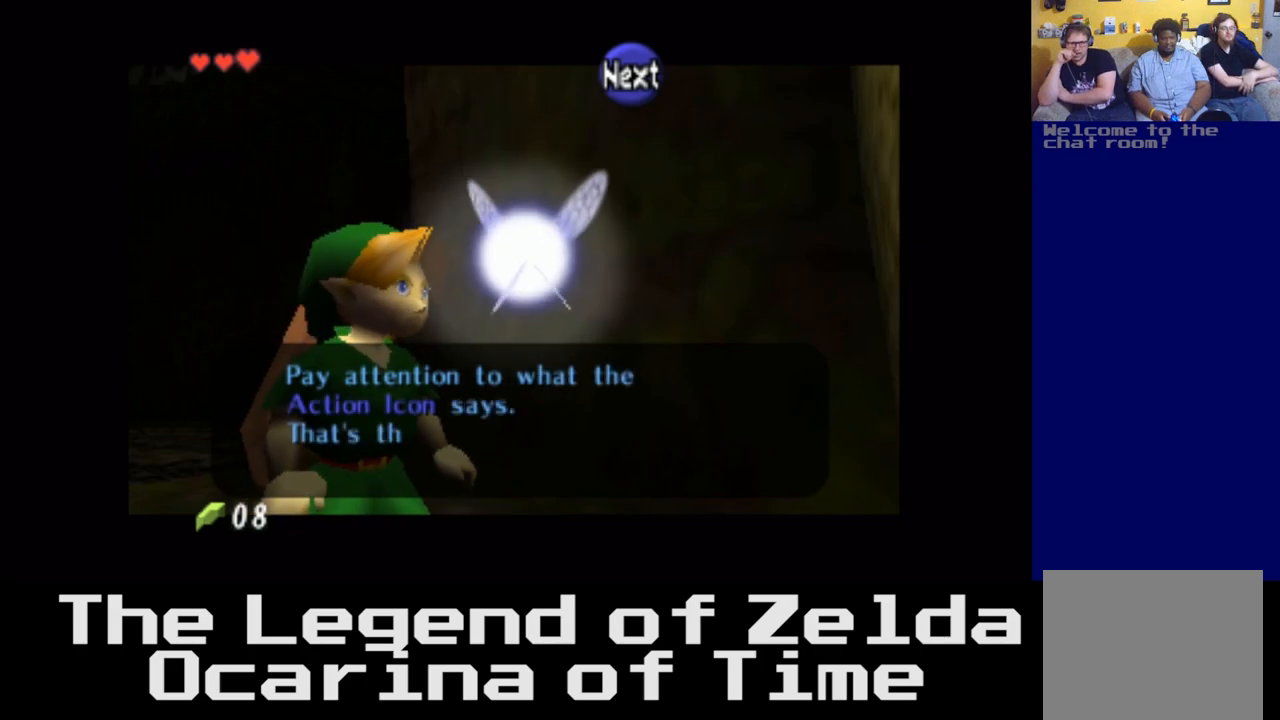
{"buttons": [], "left_stick": "center", "right_stick": "center", "events": [[167, "A", "down"], [300, "A", "up"]]}
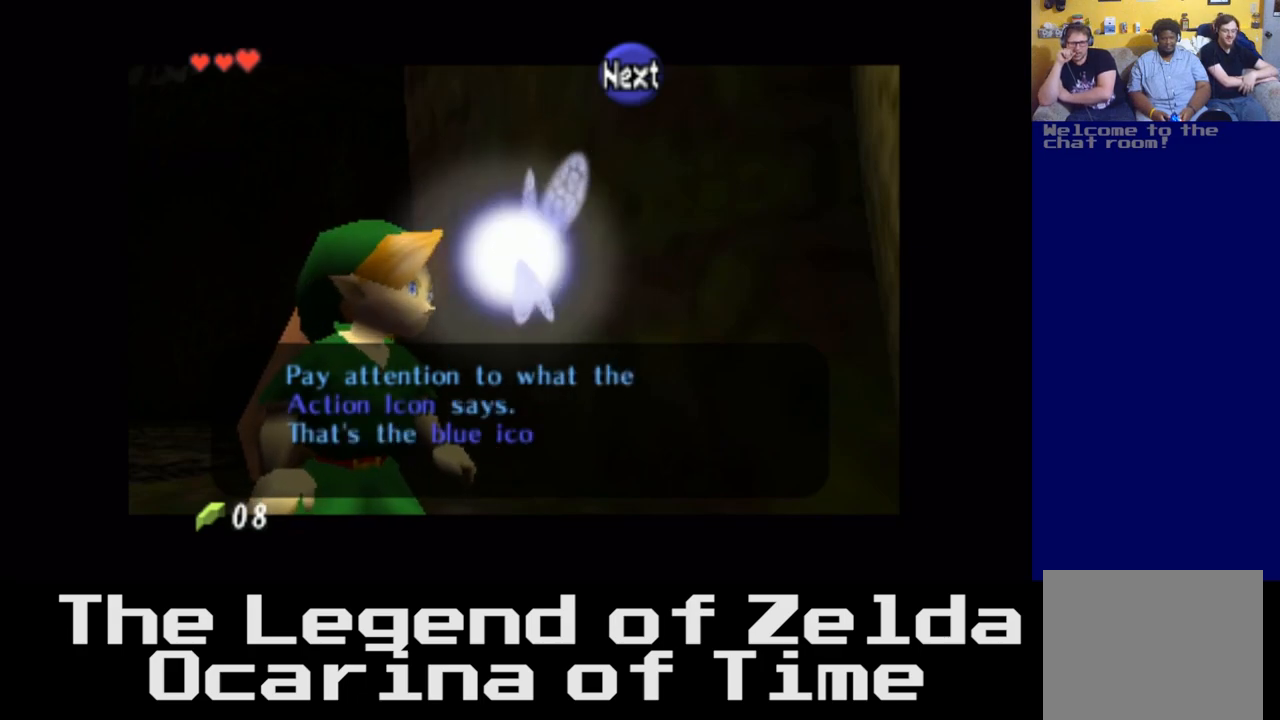
{"buttons": [], "left_stick": "center", "right_stick": "center", "events": []}
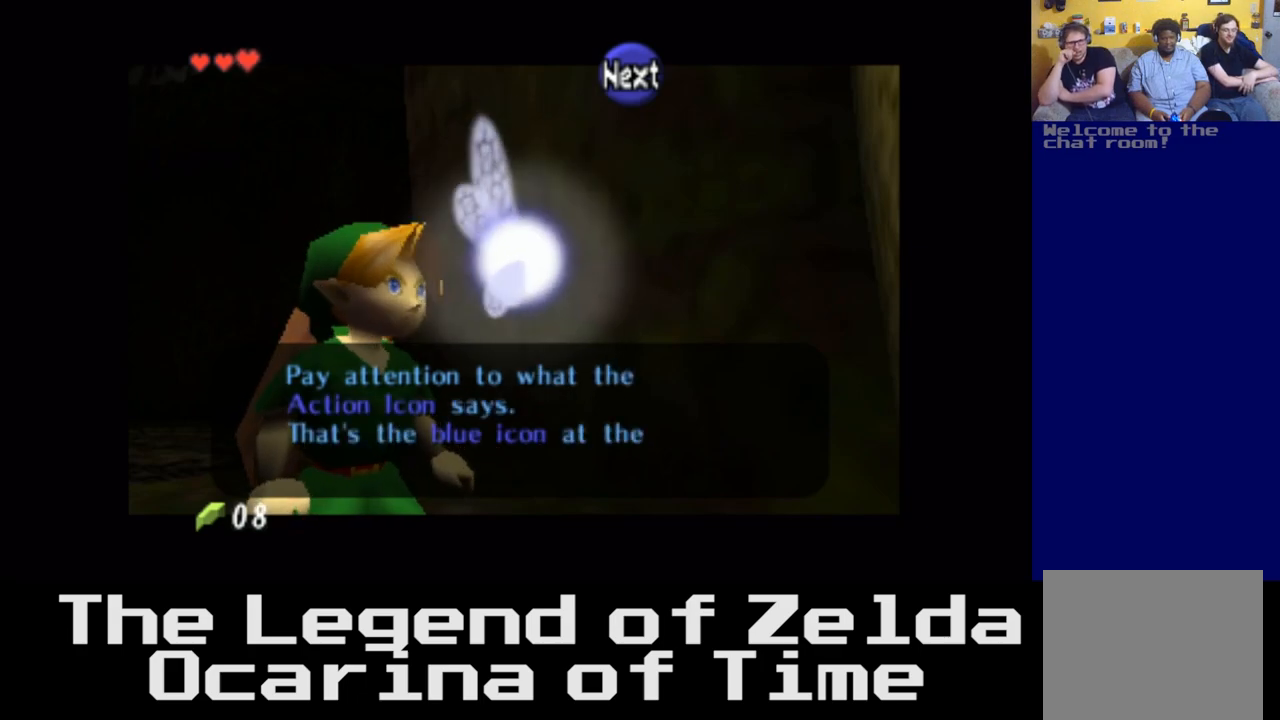
{"buttons": [], "left_stick": "center", "right_stick": "center", "events": []}